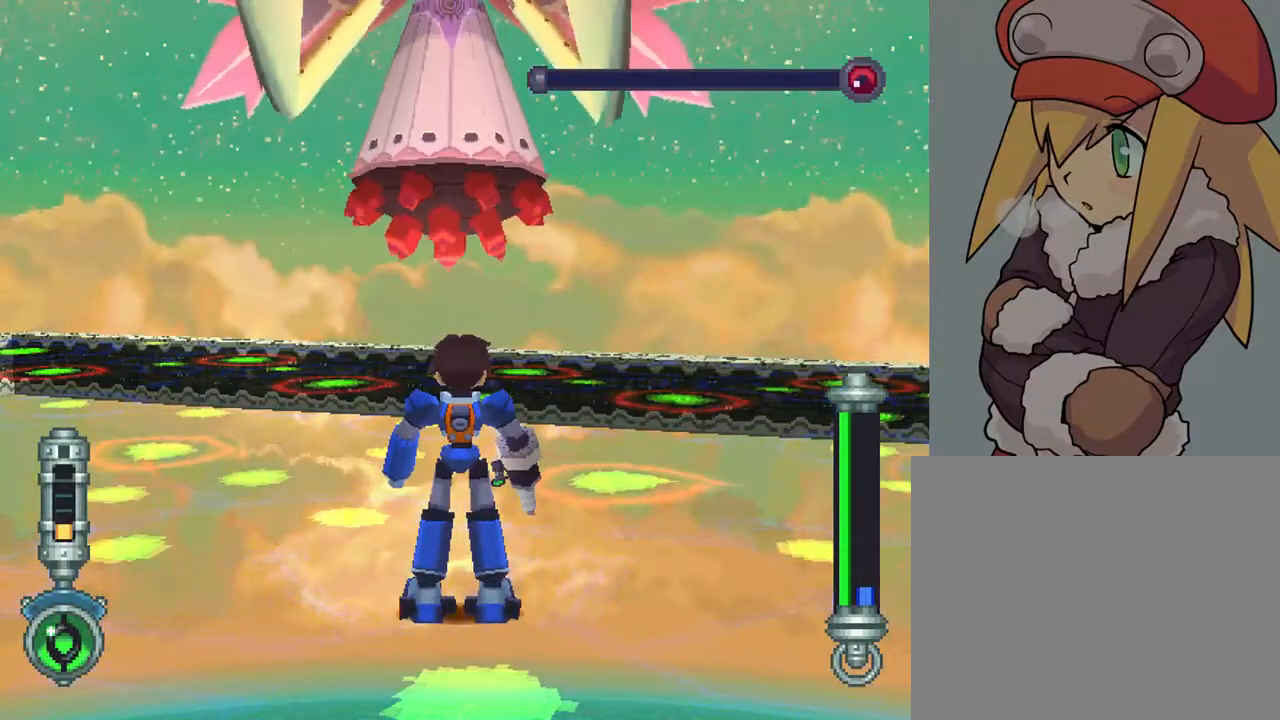
Gameplay with a controller (PlayStation layout); each line is a JSON object with the inputs held at the frame after it. "events" lists button and stick changes between this image and that frame as [ms after this image, input, new state], when the widget could be followed in between. Not read: L3 R3.
{"buttons": [], "left_stick": "center", "right_stick": "center", "events": []}
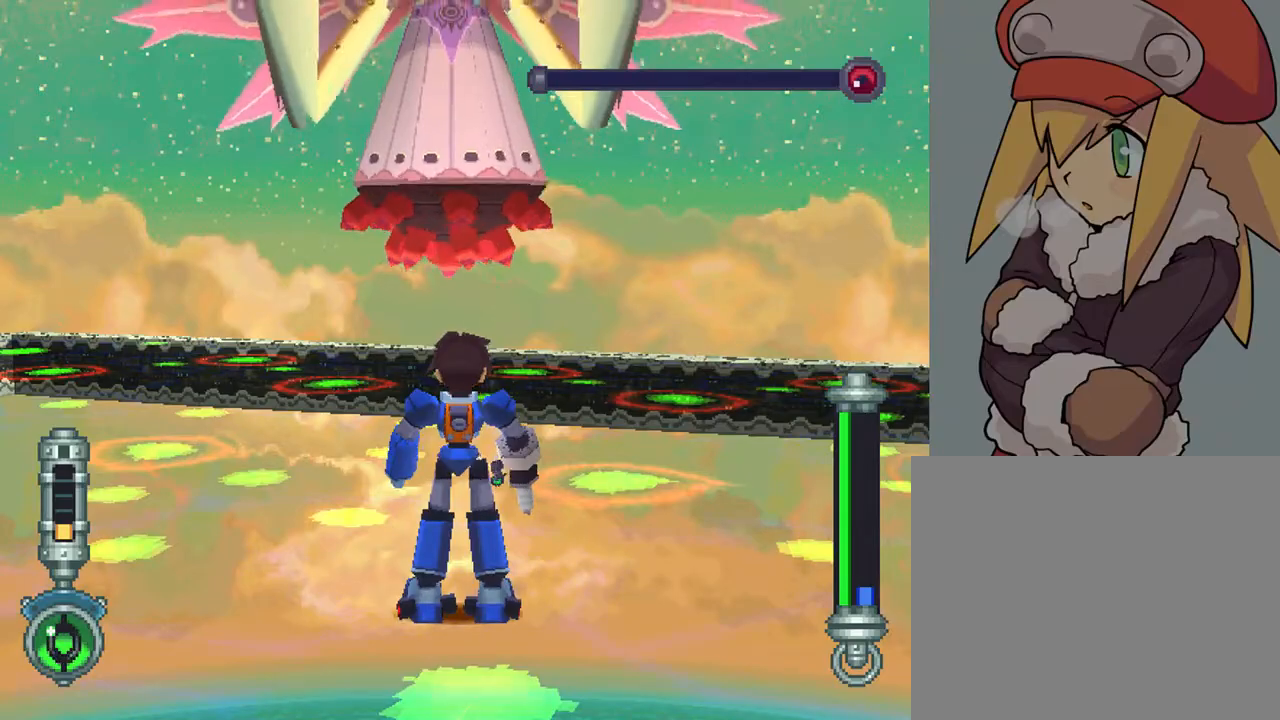
{"buttons": ["DPAD_RIGHT"], "left_stick": "center", "right_stick": "center", "events": [[200, "DPAD_RIGHT", "down"], [267, "DPAD_DOWN", "down"], [433, "DPAD_DOWN", "up"]]}
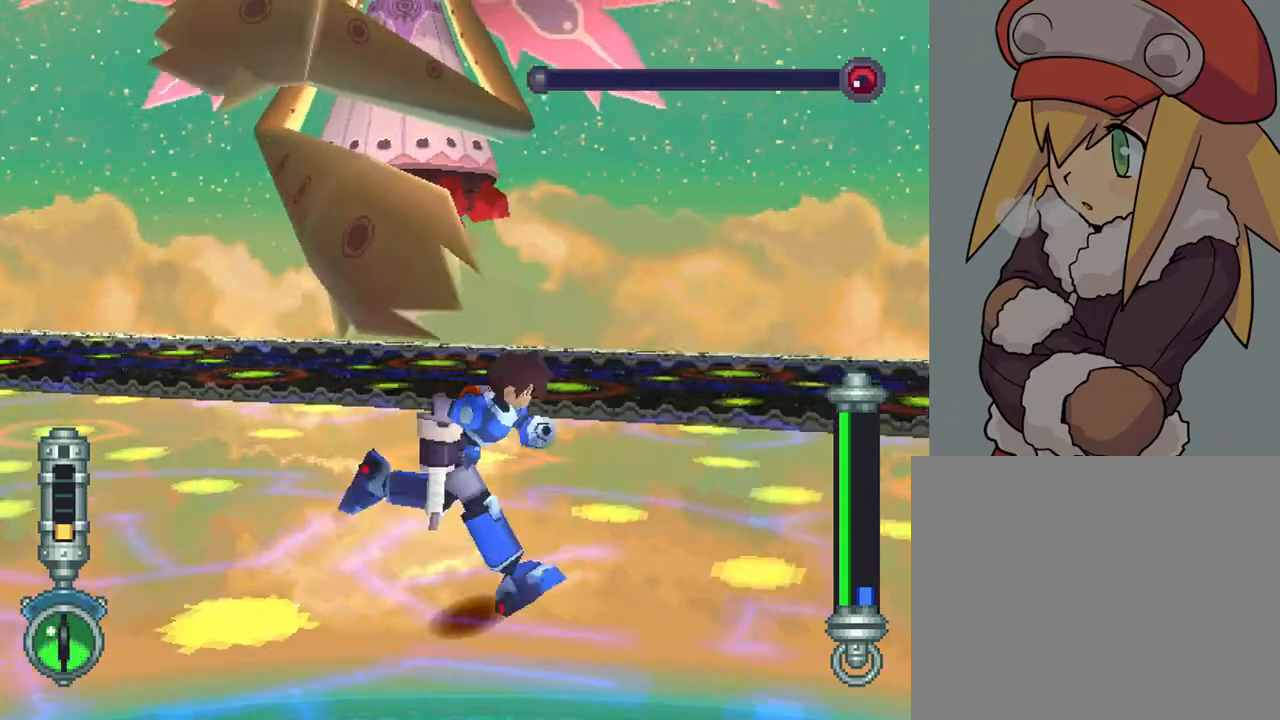
{"buttons": ["DPAD_LEFT"], "left_stick": "center", "right_stick": "center", "events": [[67, "DPAD_RIGHT", "up"], [483, "DPAD_LEFT", "down"]]}
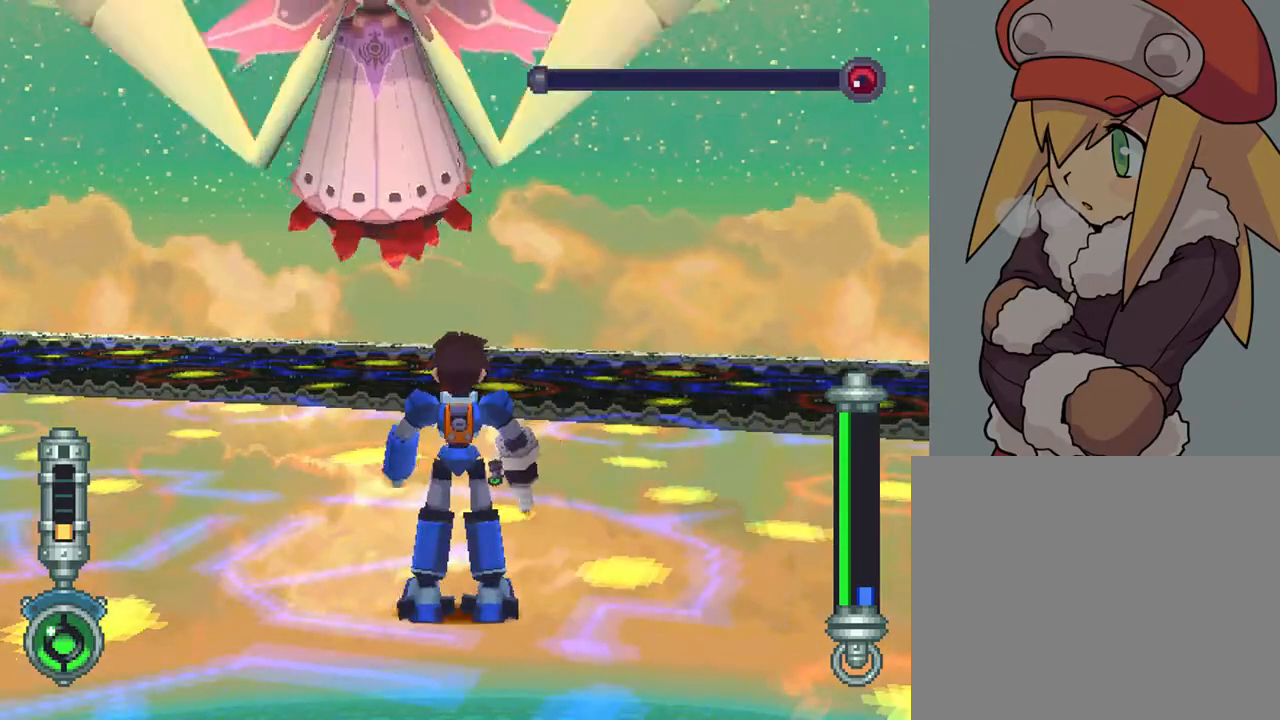
{"buttons": [], "left_stick": "center", "right_stick": "center", "events": [[317, "DPAD_LEFT", "up"]]}
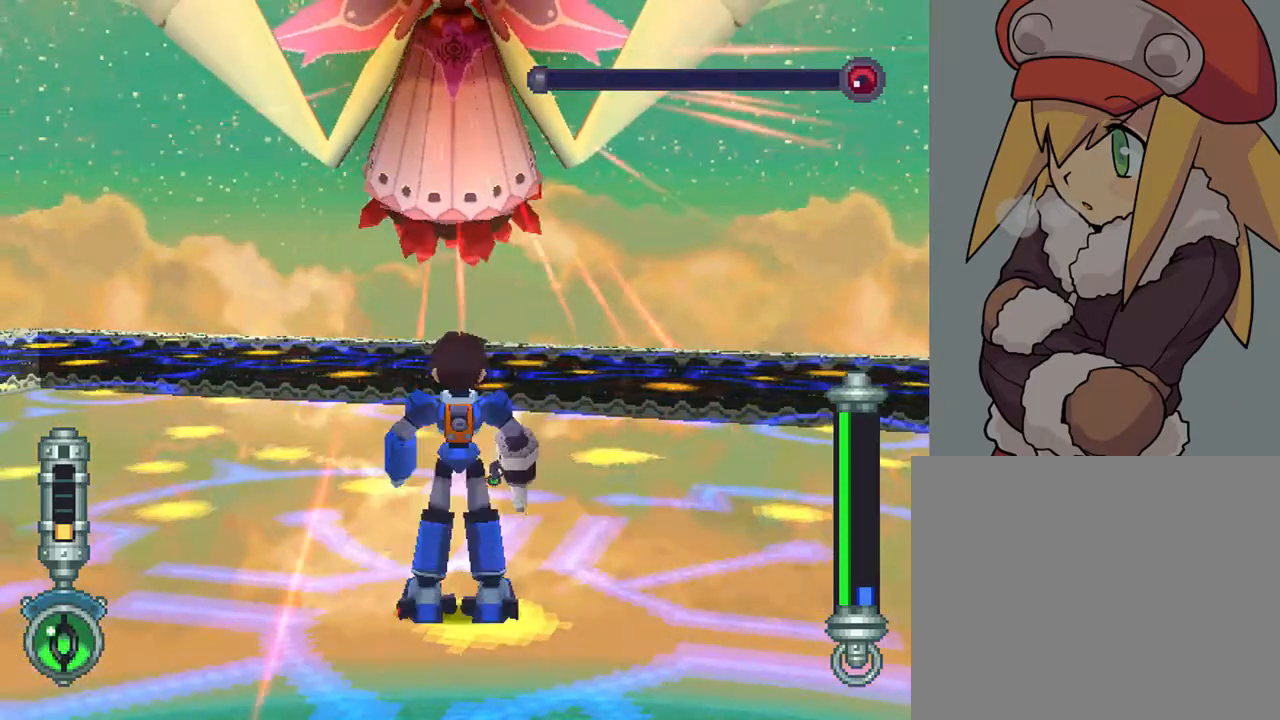
{"buttons": ["DPAD_LEFT"], "left_stick": "center", "right_stick": "center", "events": [[50, "DPAD_LEFT", "down"]]}
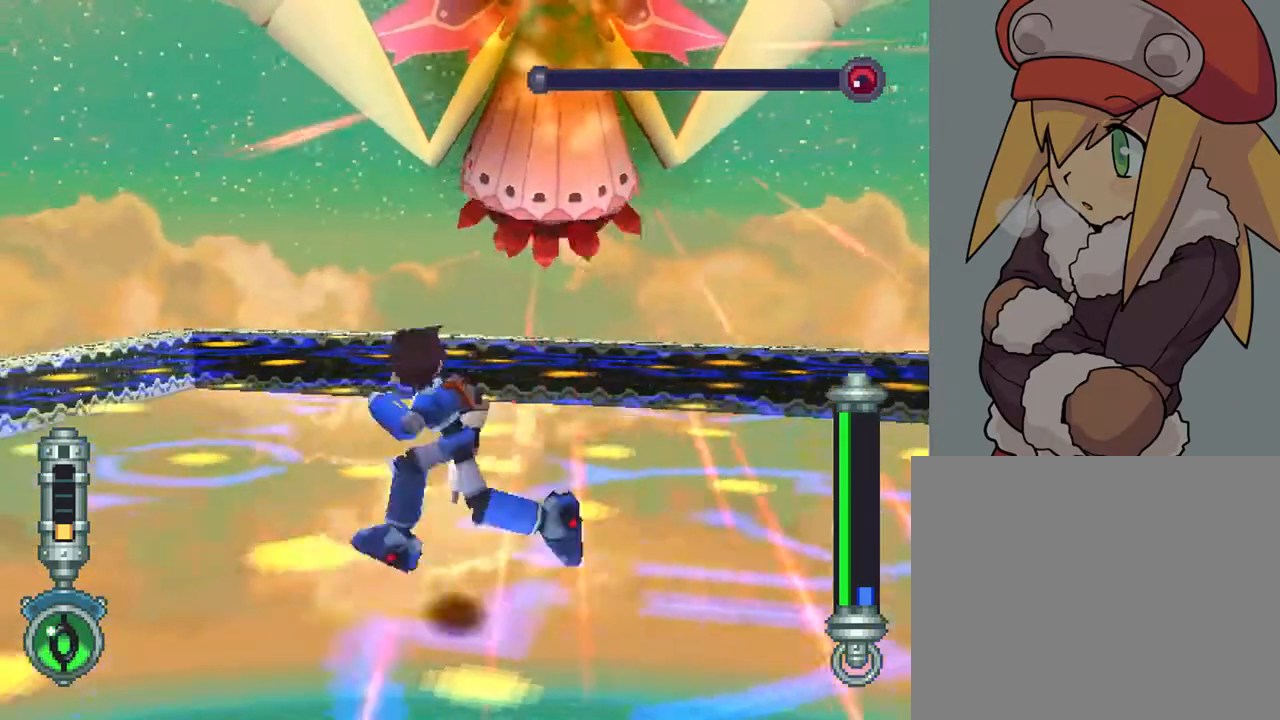
{"buttons": ["DPAD_RIGHT"], "left_stick": "center", "right_stick": "center", "events": [[133, "DPAD_DOWN", "down"], [183, "DPAD_LEFT", "up"], [183, "DPAD_RIGHT", "down"], [233, "DPAD_DOWN", "up"]]}
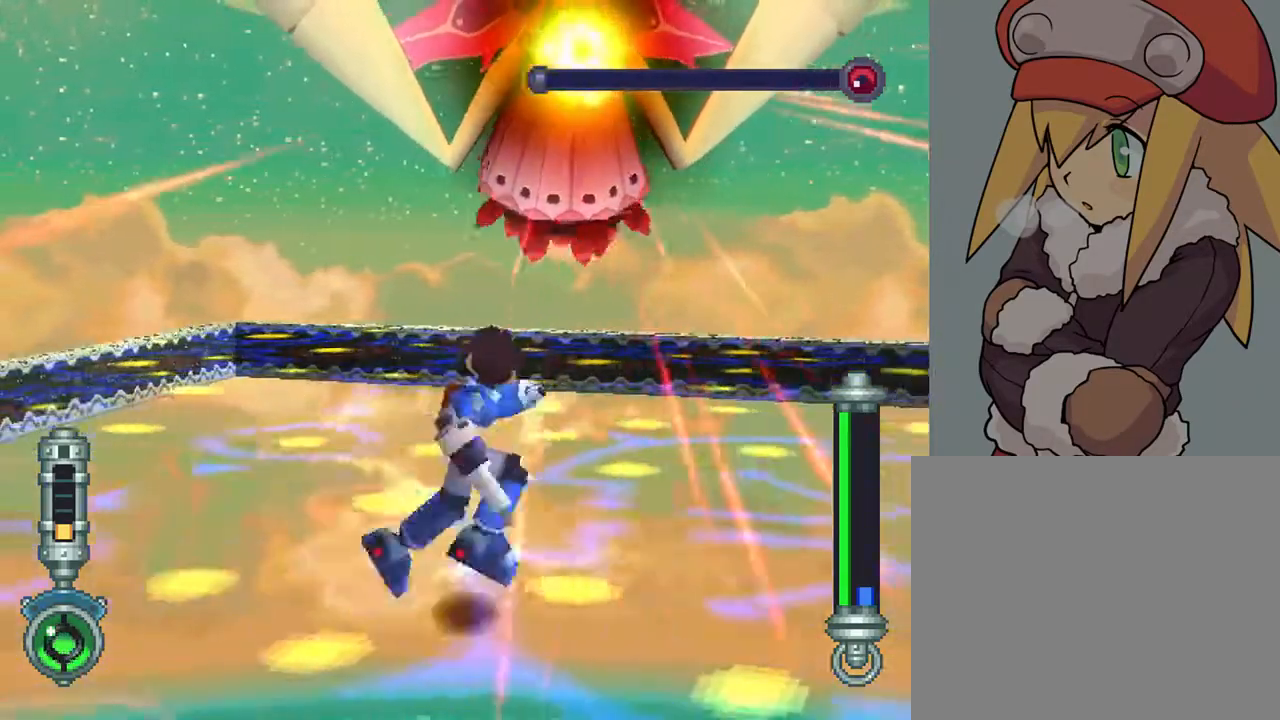
{"buttons": ["DPAD_RIGHT"], "left_stick": "center", "right_stick": "center", "events": []}
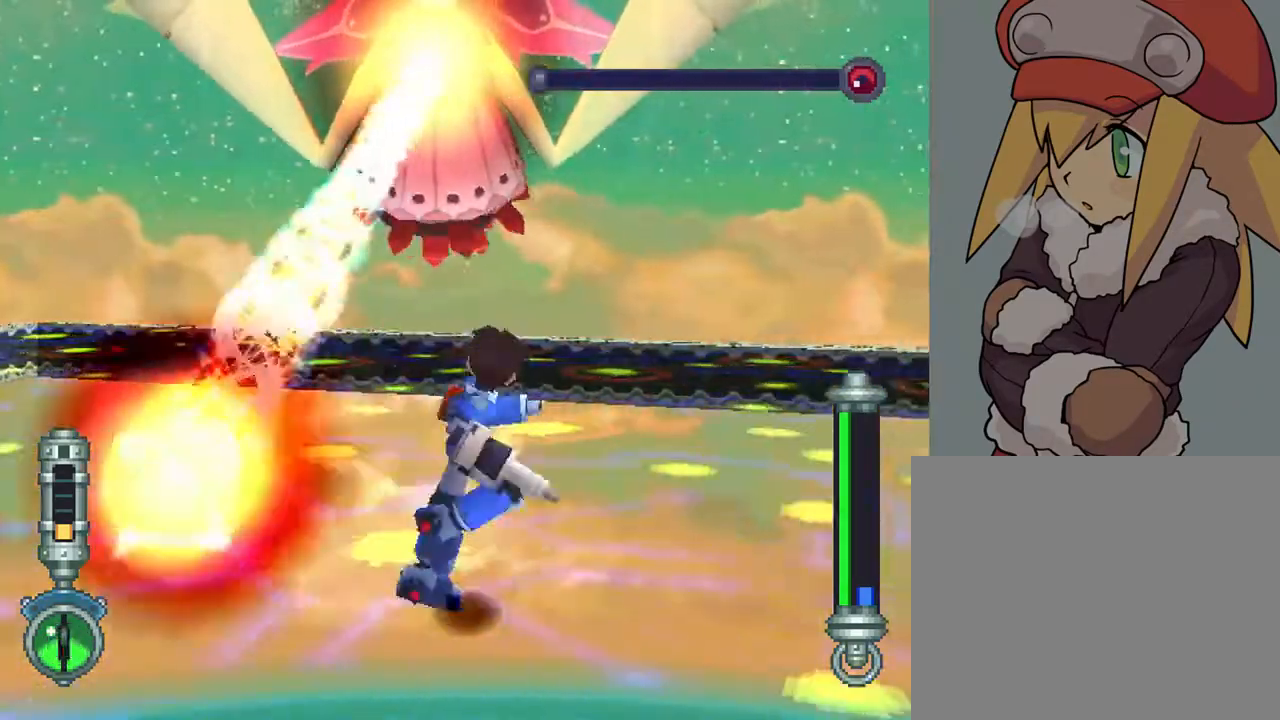
{"buttons": ["DPAD_DOWN", "DPAD_LEFT"], "left_stick": "center", "right_stick": "center", "events": [[33, "DPAD_DOWN", "down"], [200, "DPAD_LEFT", "down"], [200, "DPAD_RIGHT", "up"]]}
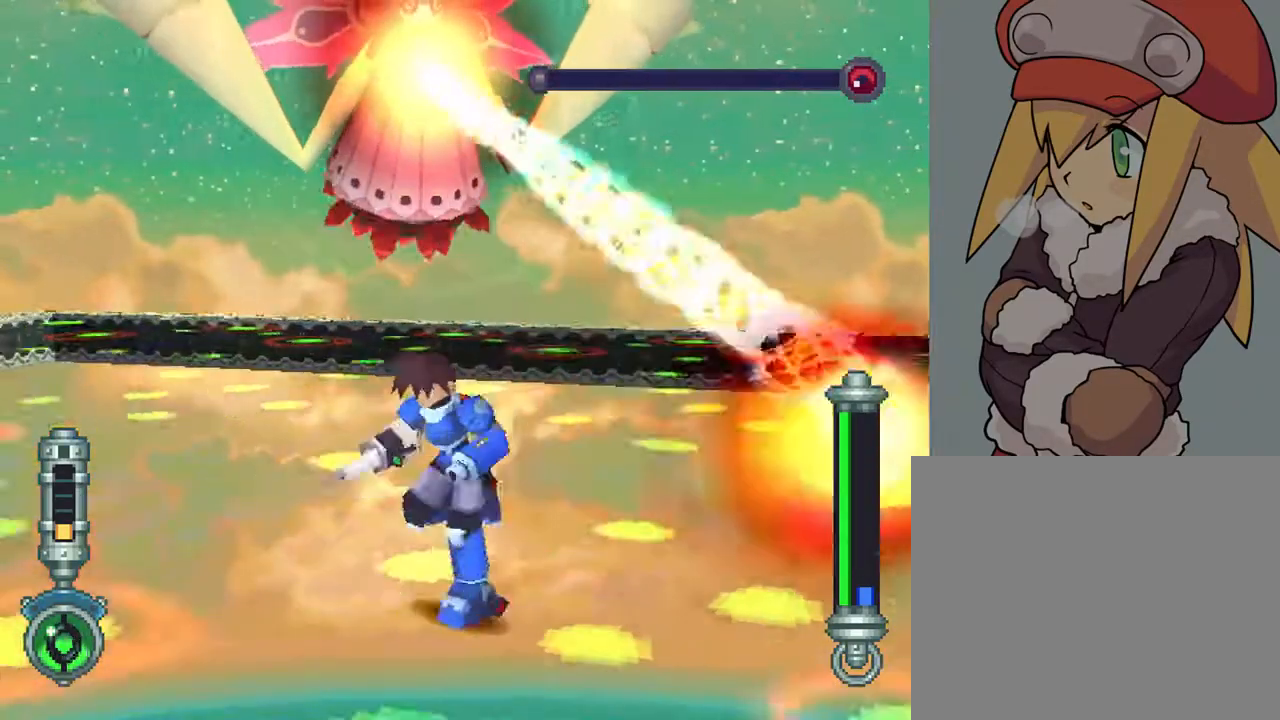
{"buttons": ["DPAD_DOWN", "DPAD_RIGHT"], "left_stick": "center", "right_stick": "center", "events": [[100, "DPAD_LEFT", "up"], [167, "DPAD_RIGHT", "down"]]}
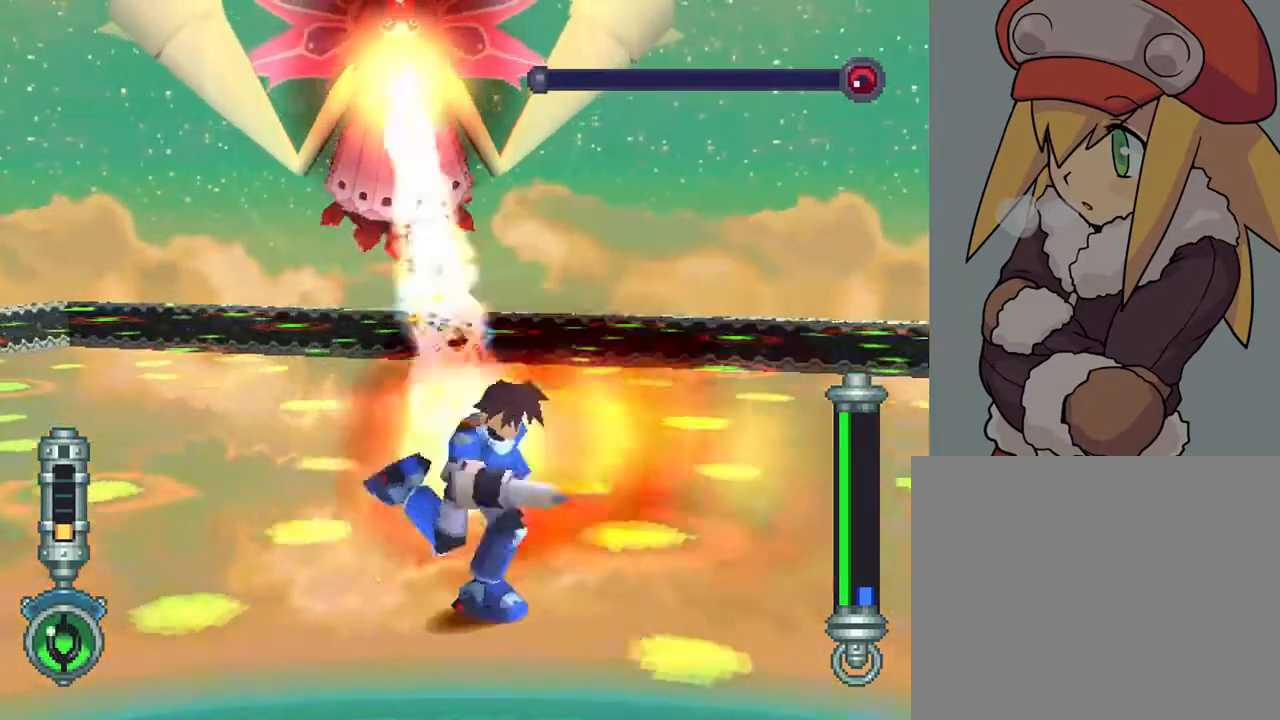
{"buttons": ["CROSS", "DPAD_UP", "DPAD_LEFT"], "left_stick": "center", "right_stick": "center", "events": [[50, "DPAD_DOWN", "up"], [100, "DPAD_UP", "down"], [150, "DPAD_RIGHT", "up"], [200, "DPAD_LEFT", "down"], [317, "CROSS", "down"]]}
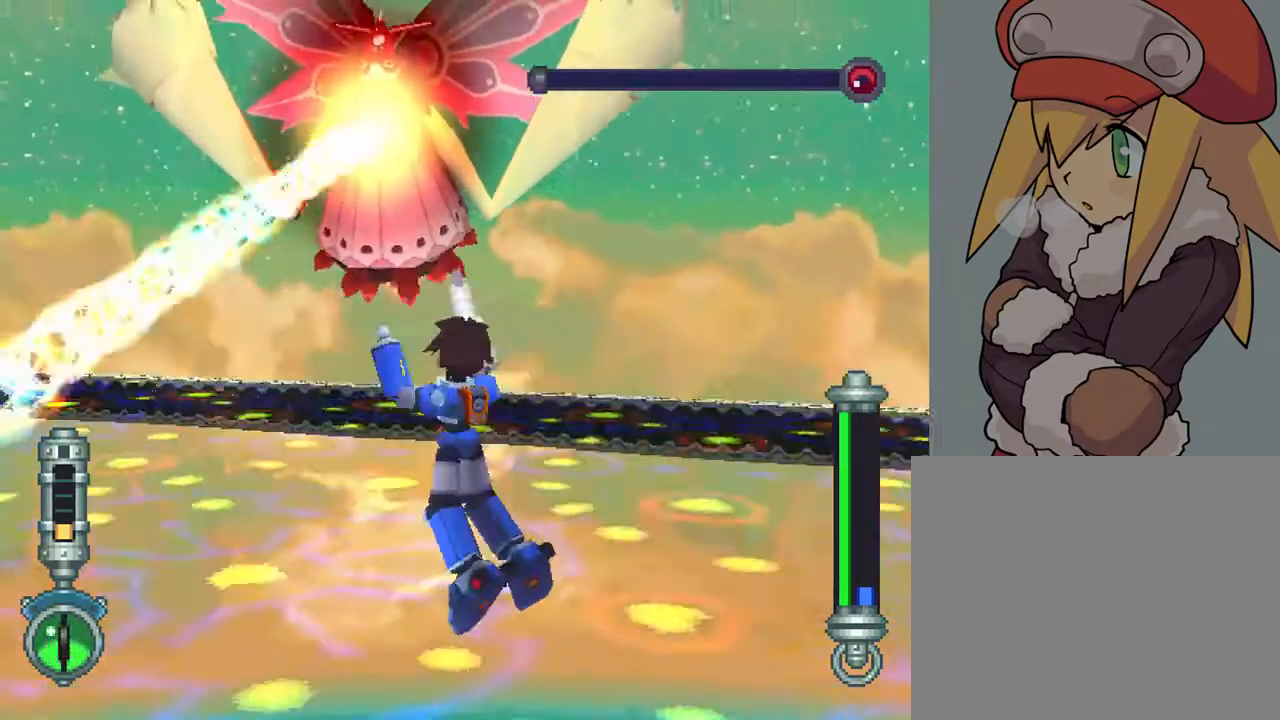
{"buttons": ["DPAD_UP"], "left_stick": "center", "right_stick": "center", "events": [[33, "CROSS", "up"], [217, "DPAD_LEFT", "up"], [217, "R1", "down"], [433, "R1", "up"]]}
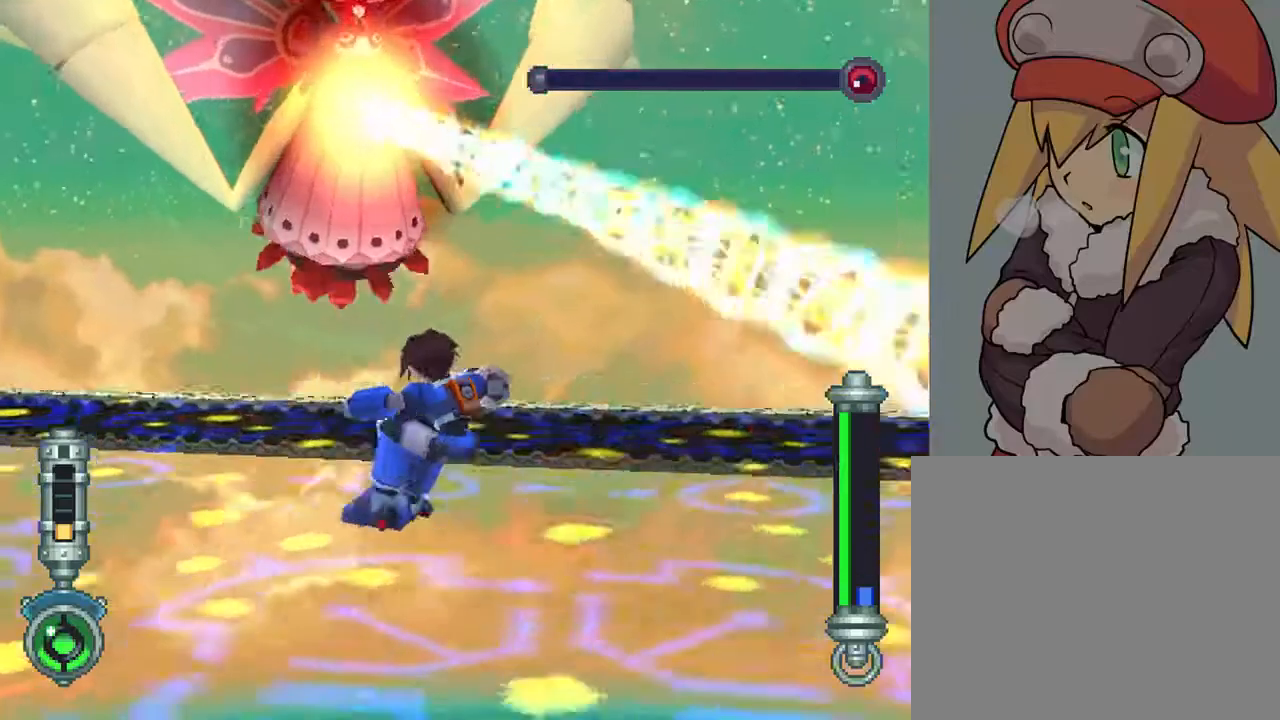
{"buttons": [], "left_stick": "center", "right_stick": "center", "events": [[250, "DPAD_UP", "up"]]}
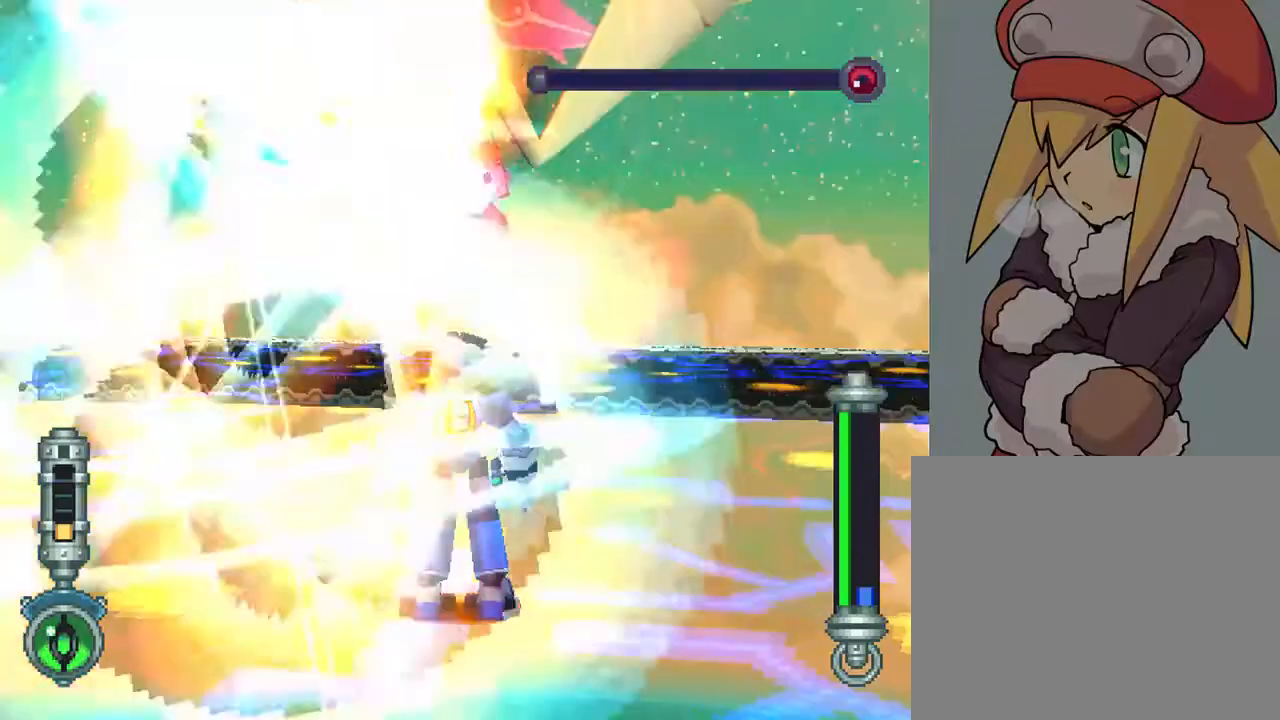
{"buttons": [], "left_stick": "center", "right_stick": "center", "events": []}
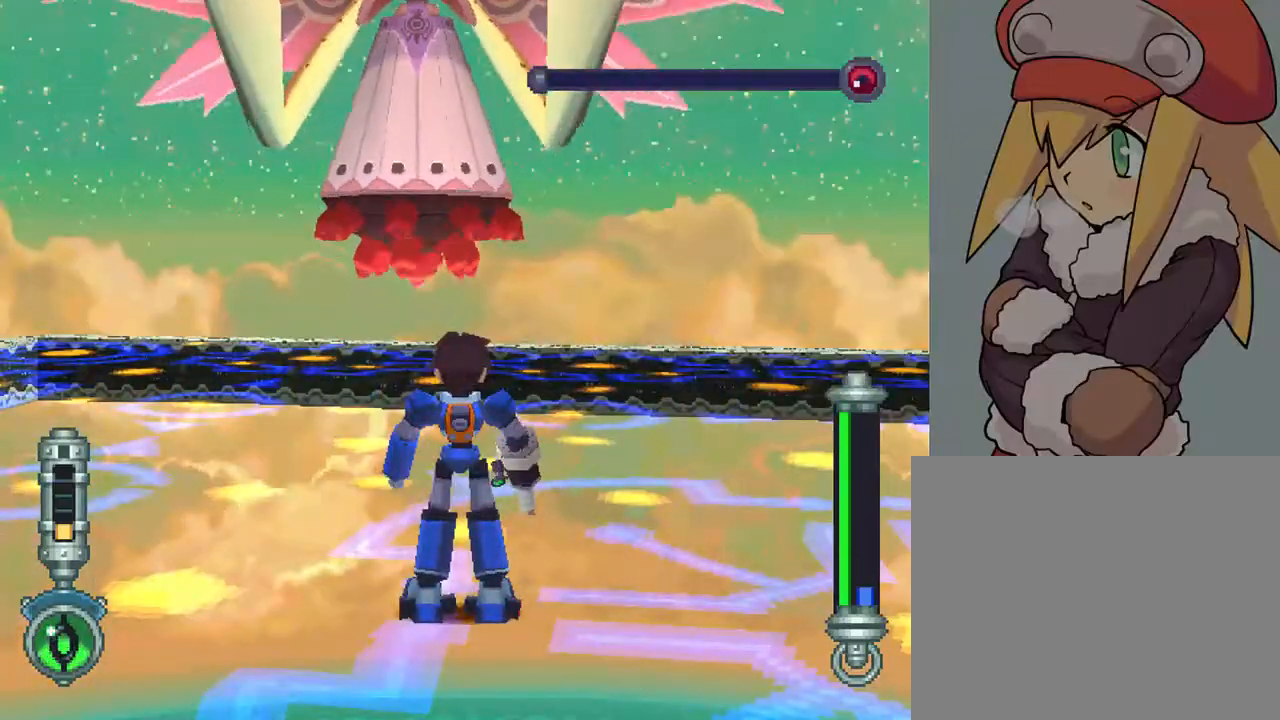
{"buttons": [], "left_stick": "center", "right_stick": "center", "events": []}
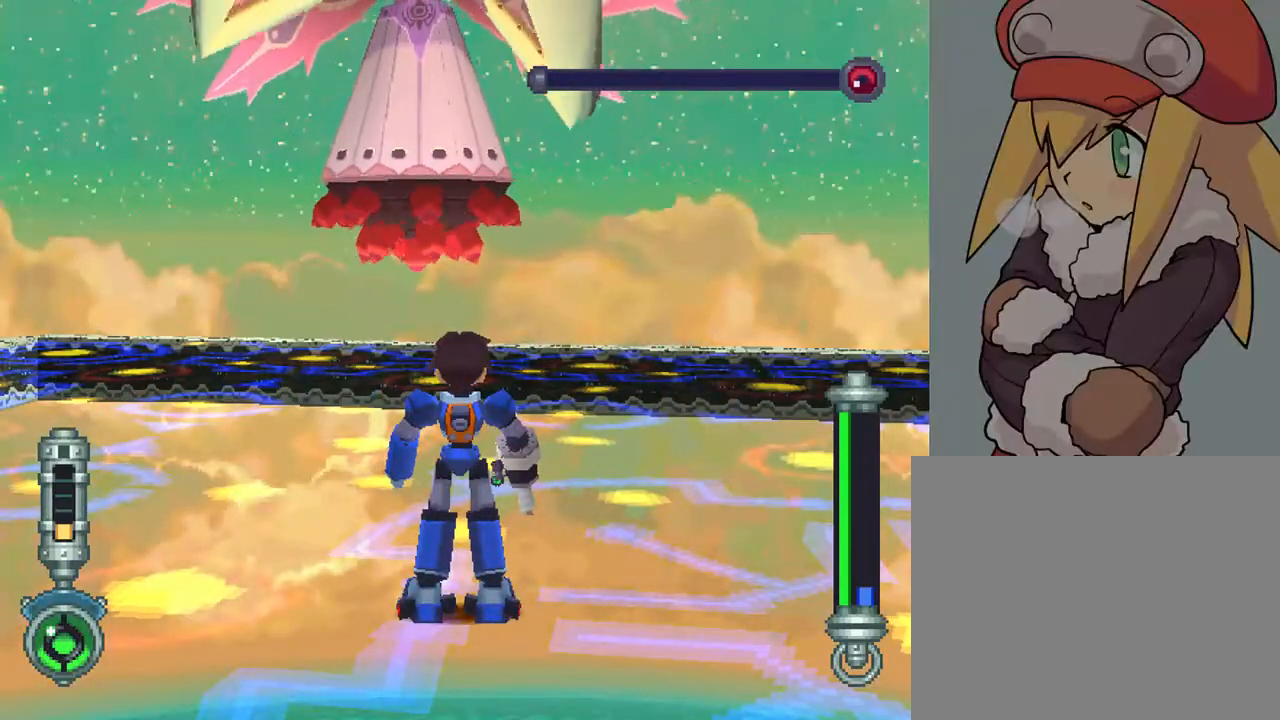
{"buttons": [], "left_stick": "center", "right_stick": "center", "events": []}
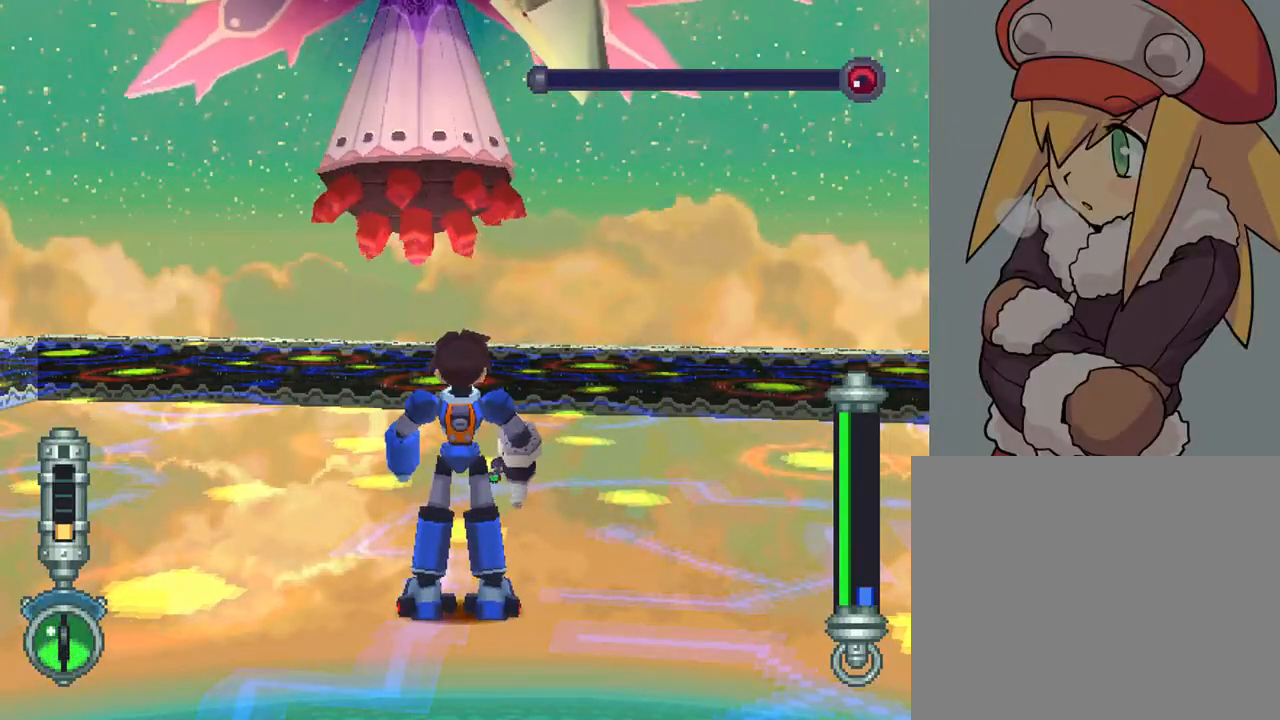
{"buttons": [], "left_stick": "center", "right_stick": "center", "events": []}
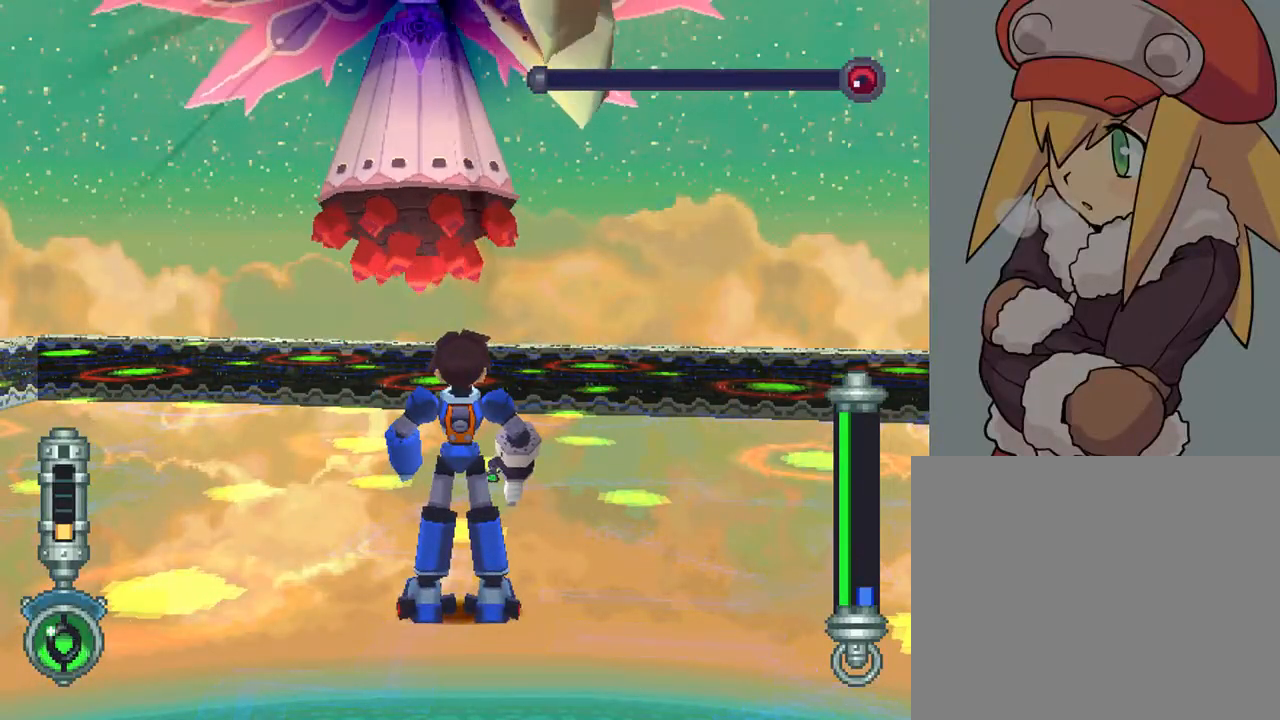
{"buttons": [], "left_stick": "center", "right_stick": "center", "events": []}
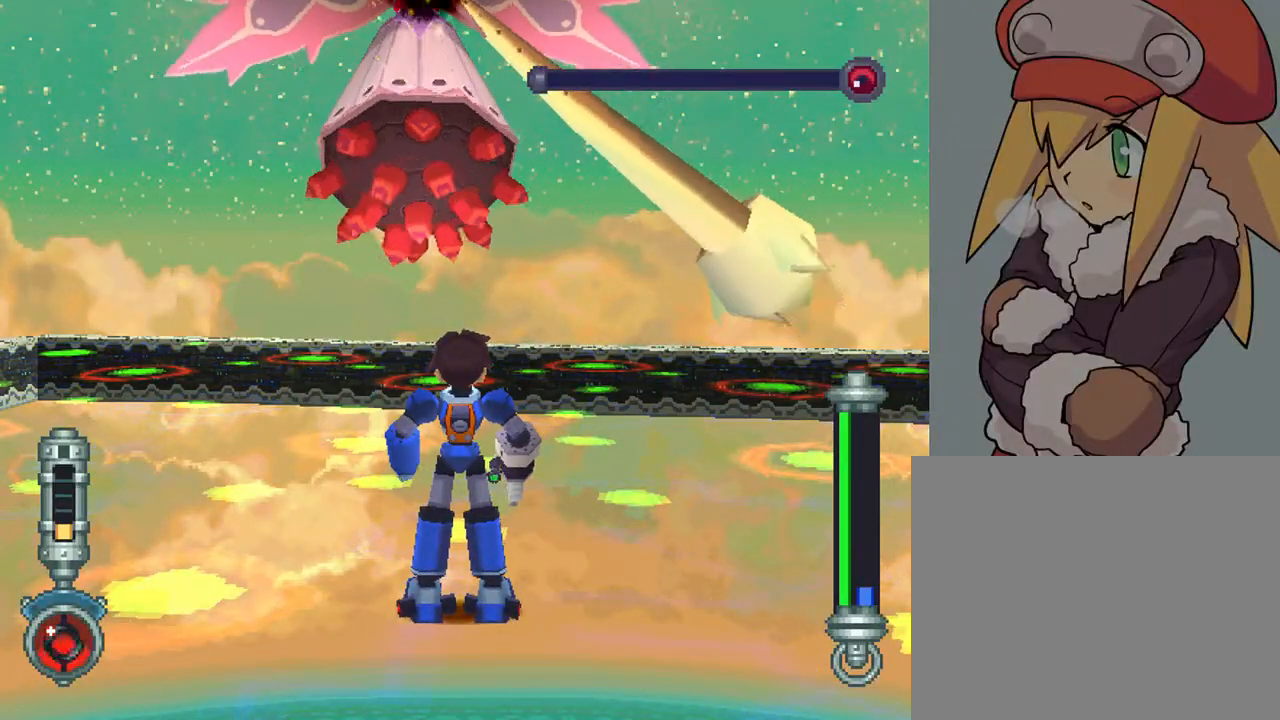
{"buttons": [], "left_stick": "center", "right_stick": "center", "events": []}
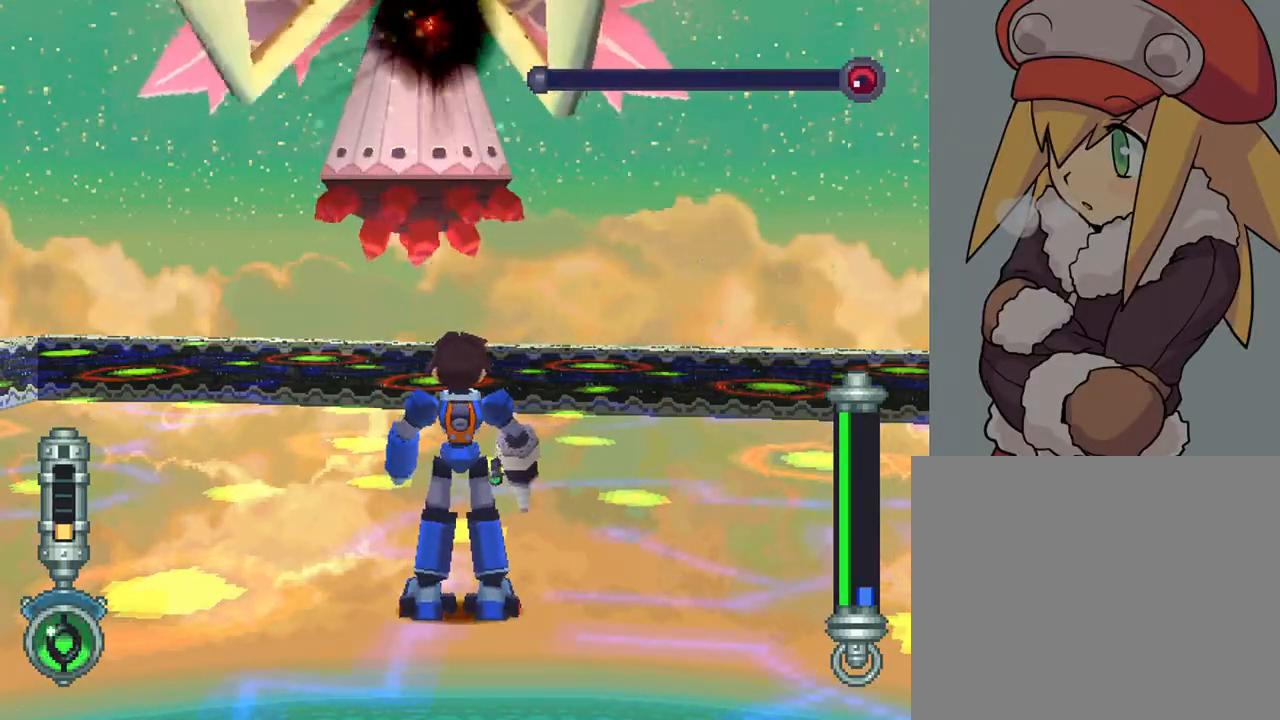
{"buttons": [], "left_stick": "center", "right_stick": "center", "events": []}
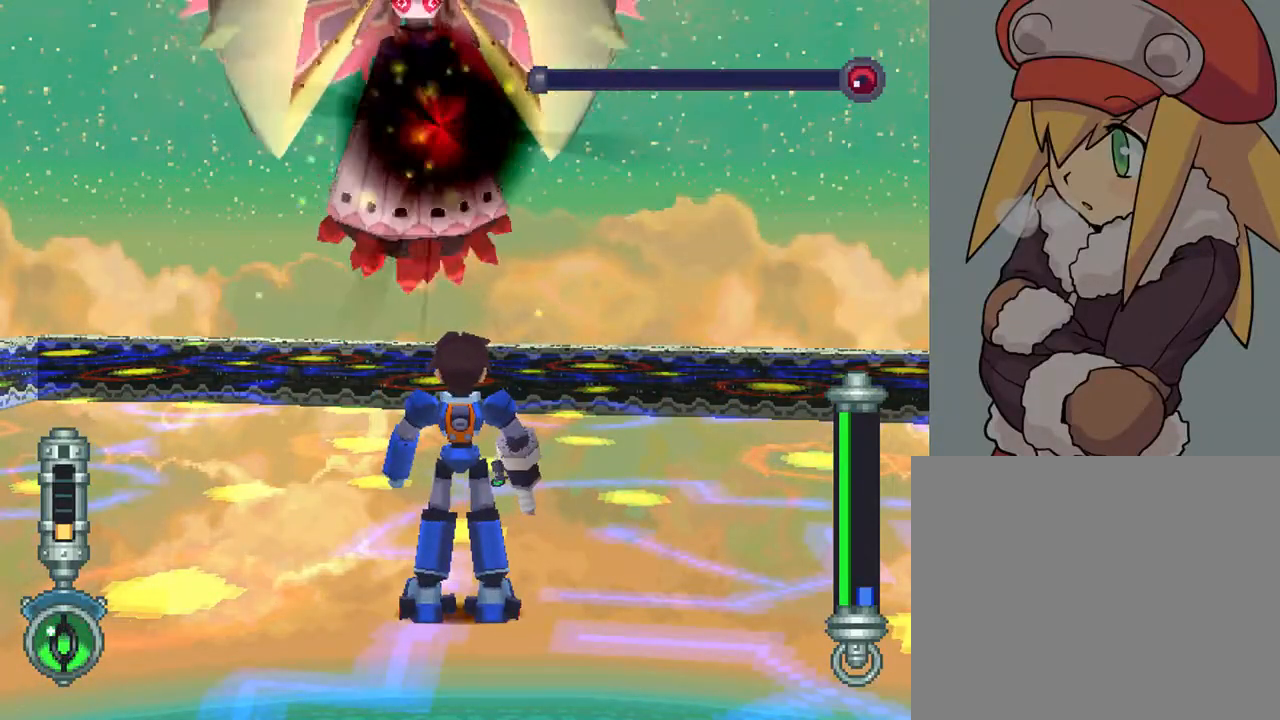
{"buttons": [], "left_stick": "center", "right_stick": "center", "events": []}
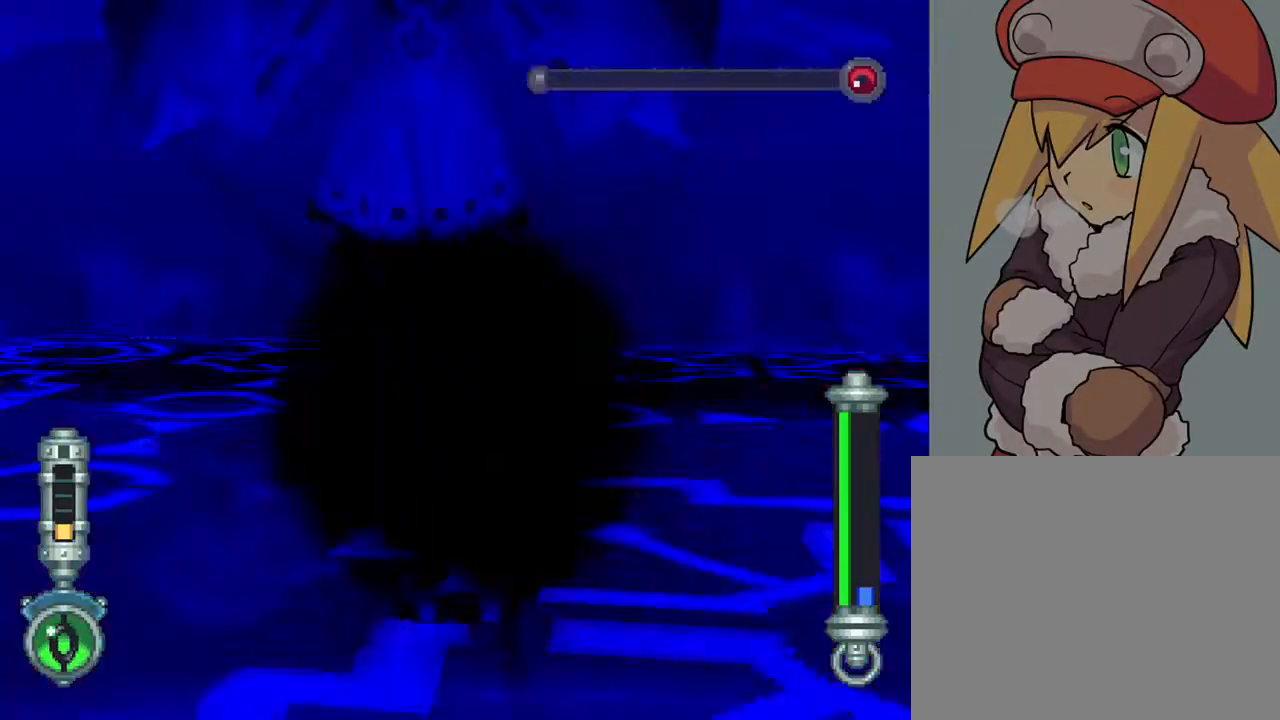
{"buttons": [], "left_stick": "center", "right_stick": "center", "events": []}
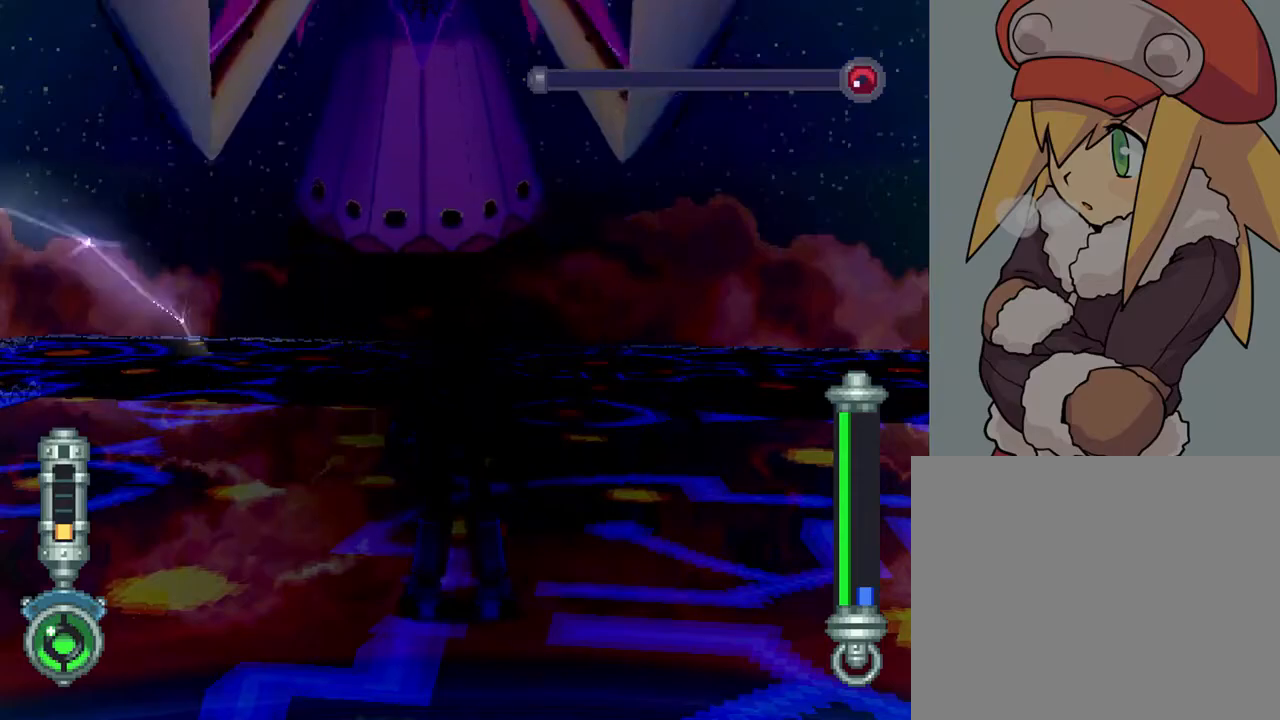
{"buttons": [], "left_stick": "center", "right_stick": "center", "events": []}
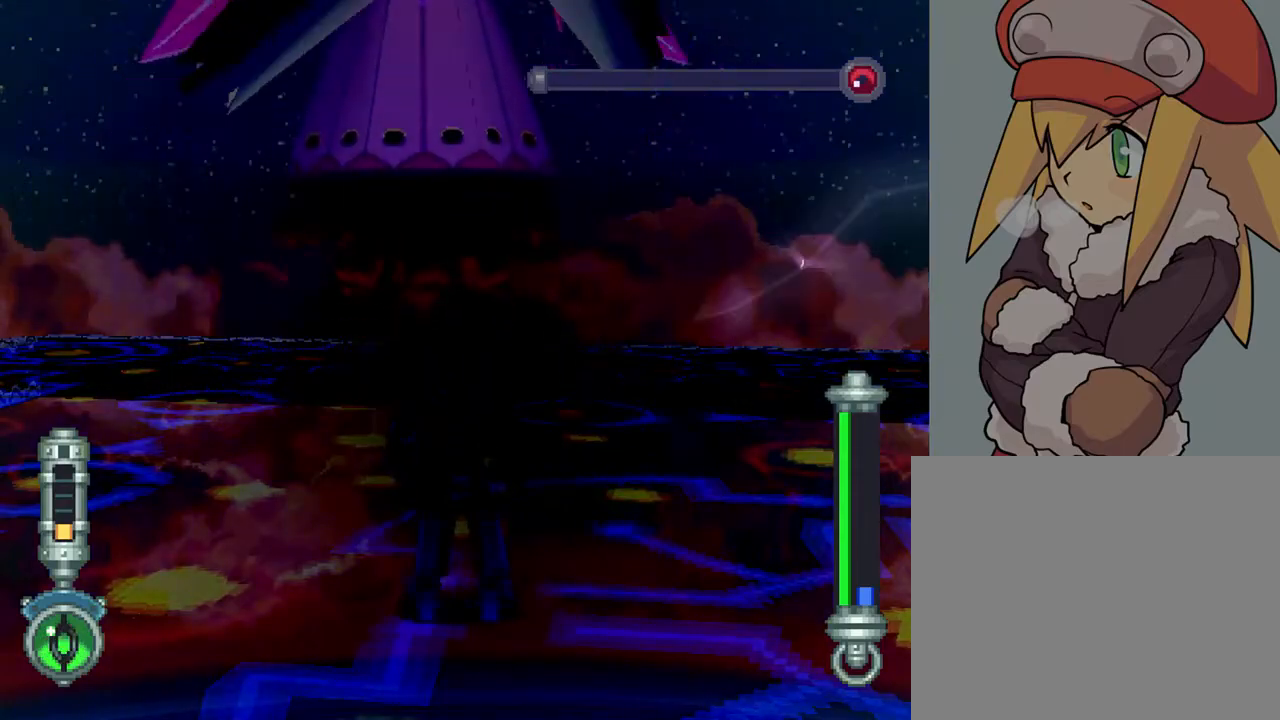
{"buttons": ["L1"], "left_stick": "center", "right_stick": "center", "events": [[467, "L1", "down"]]}
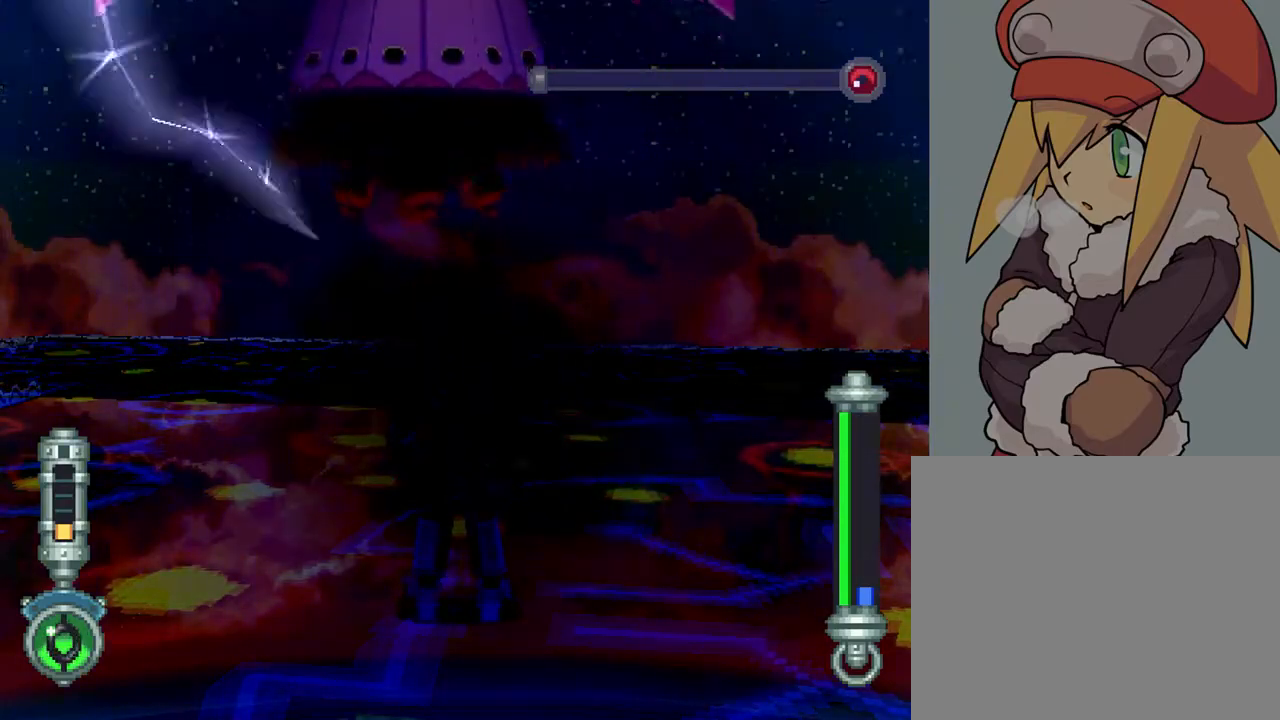
{"buttons": [], "left_stick": "center", "right_stick": "center", "events": [[117, "L1", "up"]]}
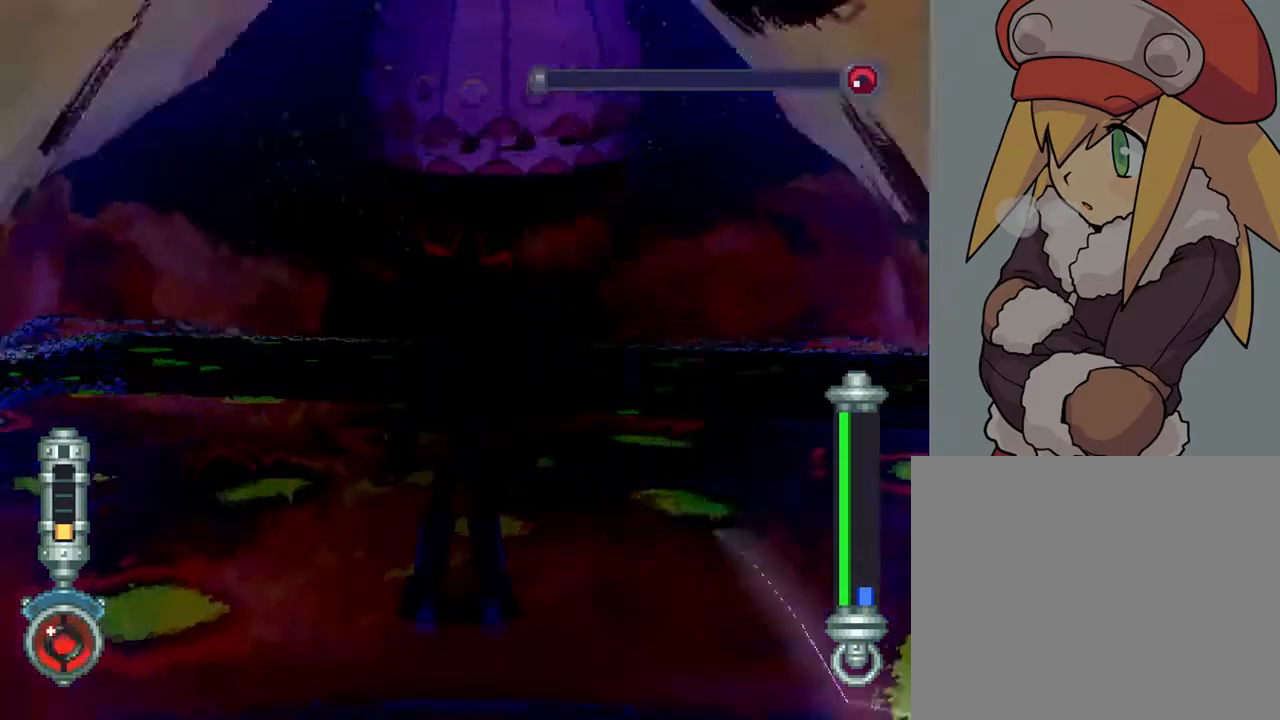
{"buttons": [], "left_stick": "center", "right_stick": "center", "events": [[200, "CROSS", "down"], [200, "R1", "down"], [400, "R1", "up"], [433, "CROSS", "up"]]}
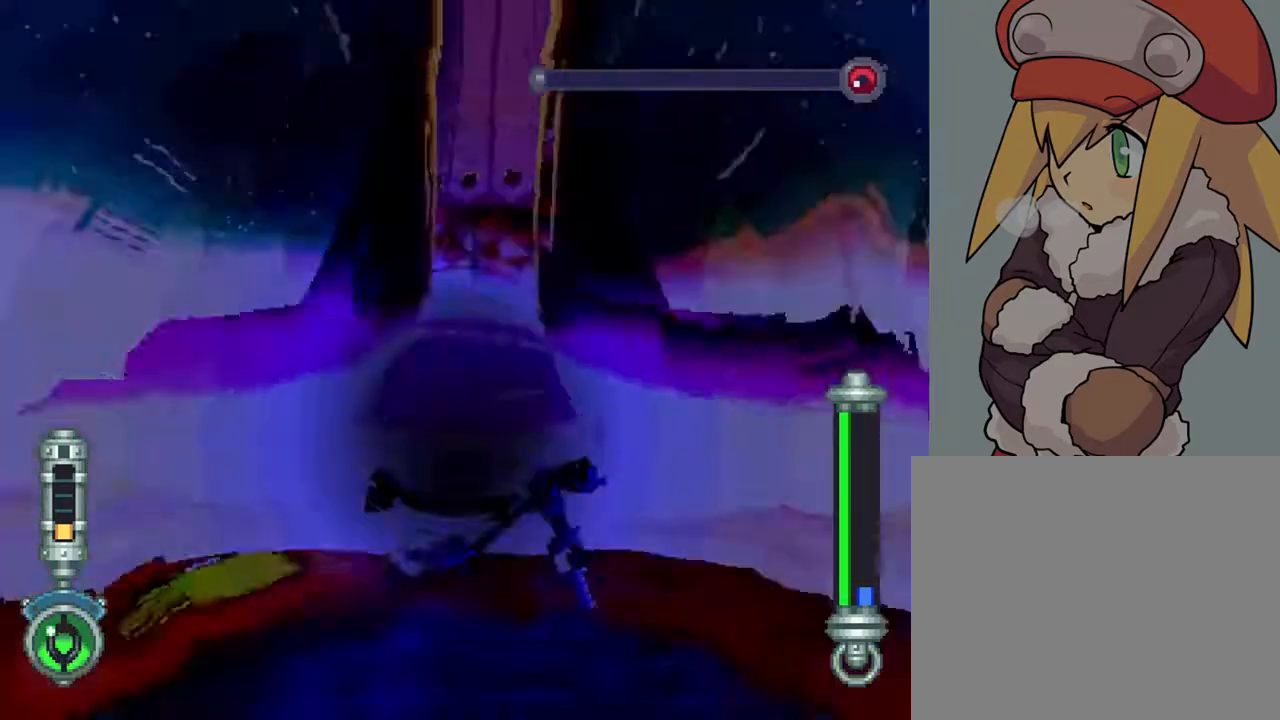
{"buttons": [], "left_stick": "center", "right_stick": "center", "events": []}
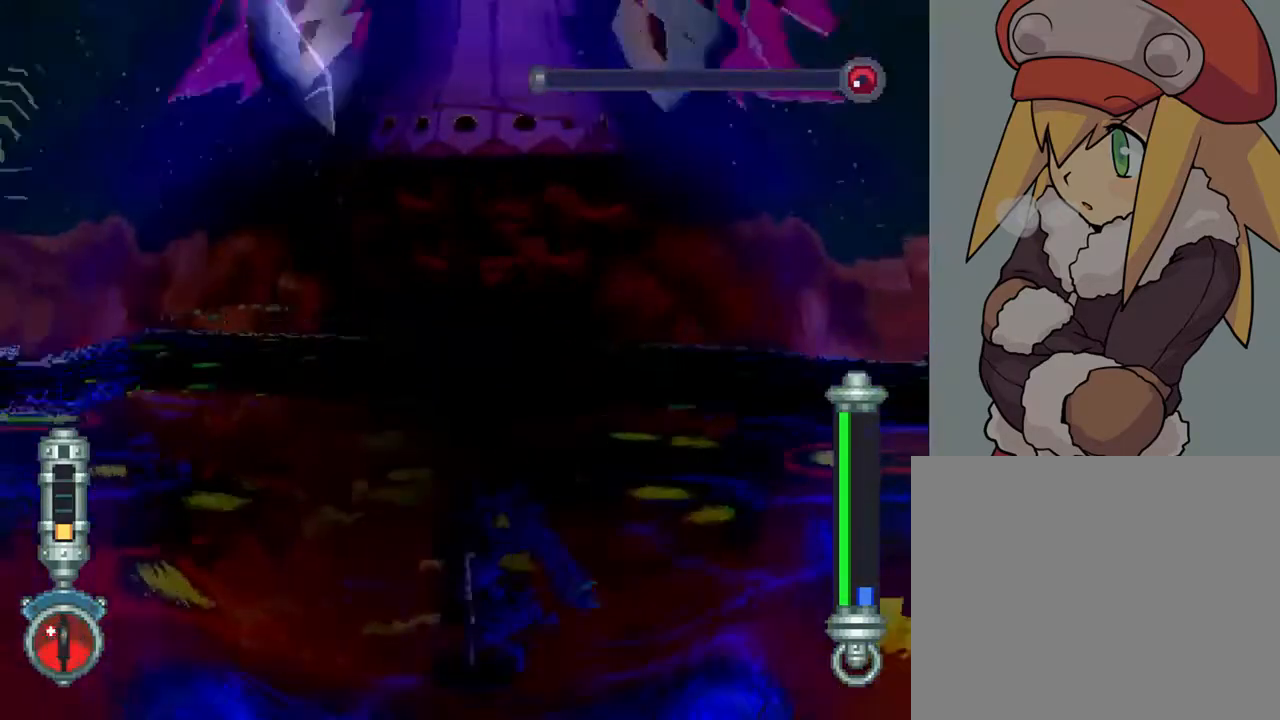
{"buttons": [], "left_stick": "center", "right_stick": "center", "events": []}
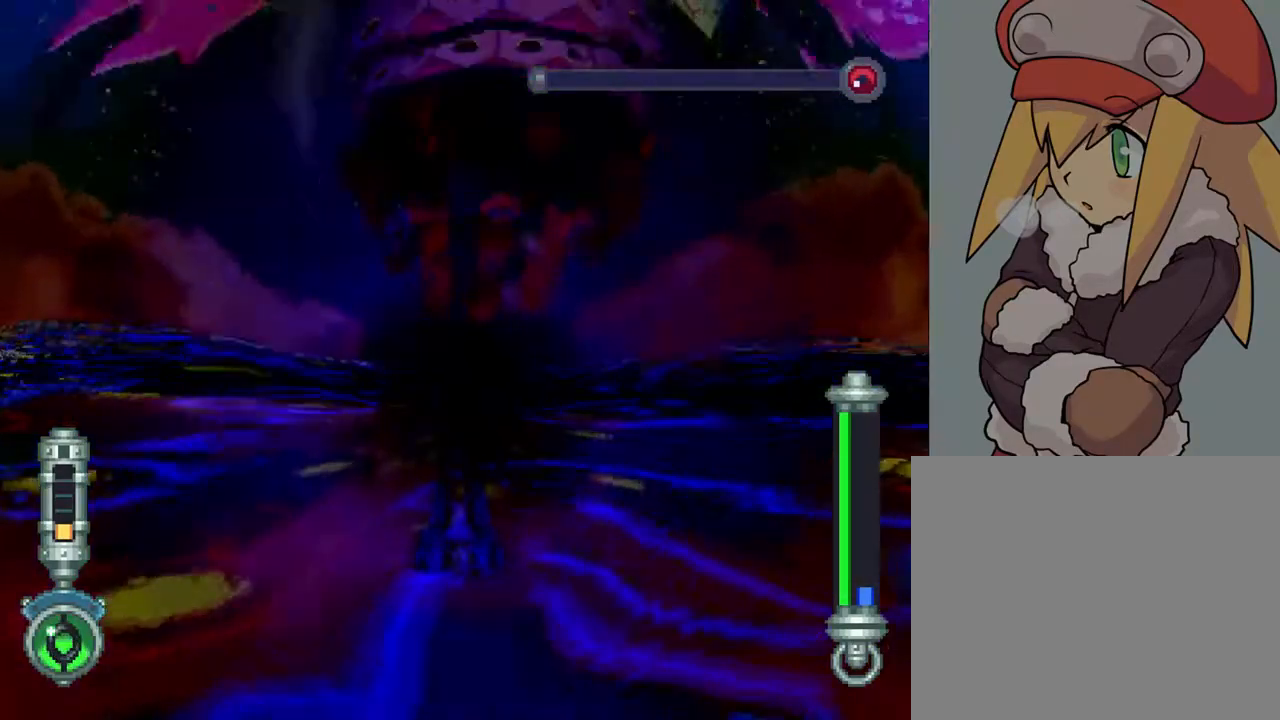
{"buttons": [], "left_stick": "center", "right_stick": "center", "events": []}
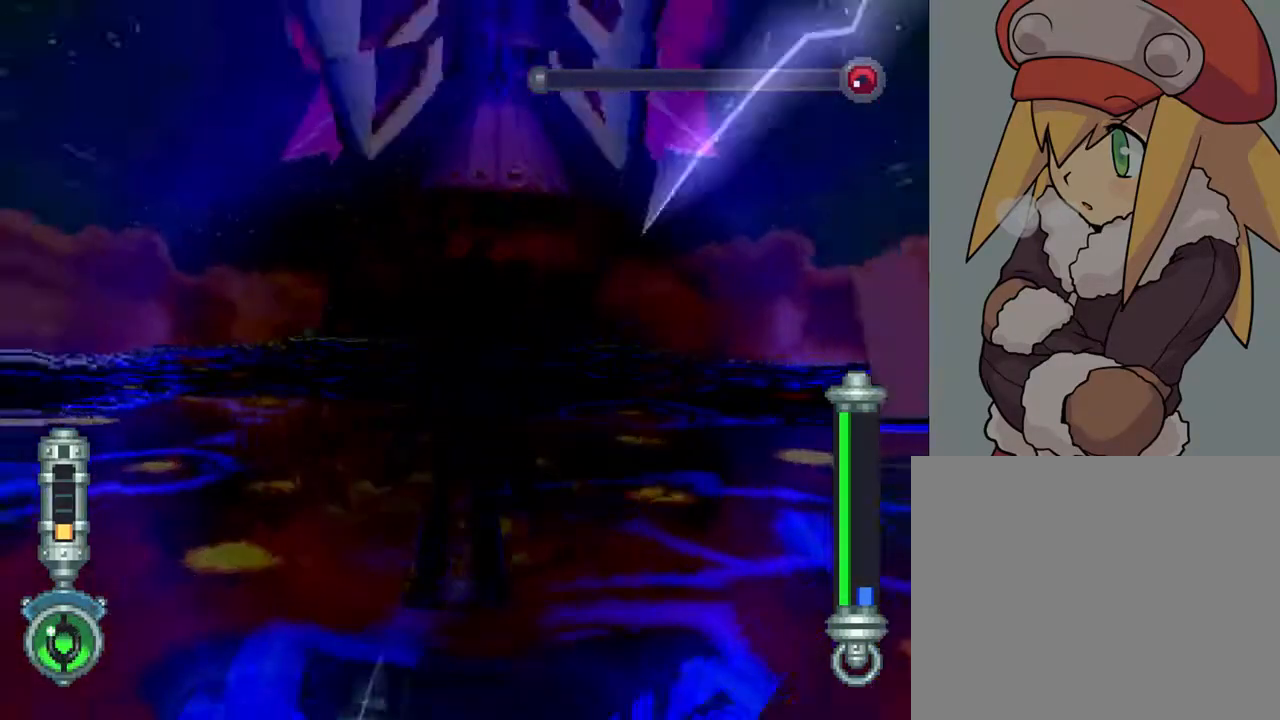
{"buttons": ["DPAD_LEFT"], "left_stick": "center", "right_stick": "center", "events": [[367, "DPAD_LEFT", "down"]]}
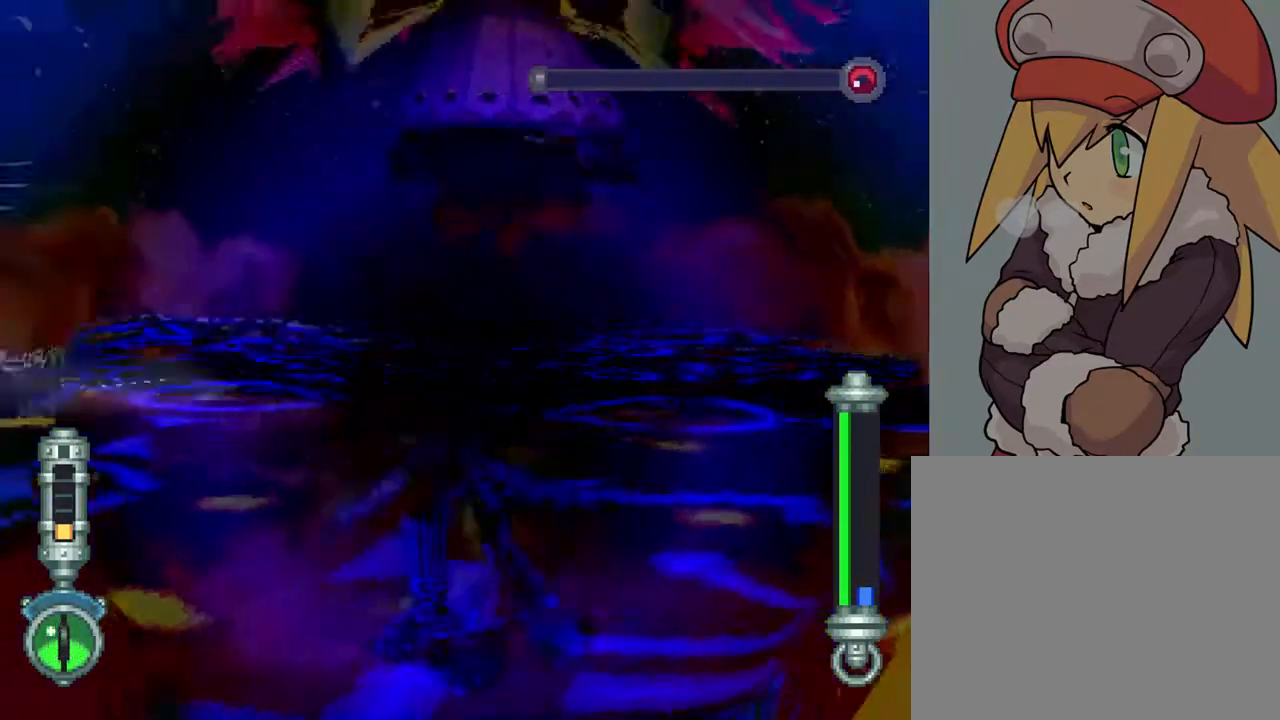
{"buttons": ["DPAD_DOWN", "DPAD_RIGHT"], "left_stick": "center", "right_stick": "center", "events": [[267, "DPAD_DOWN", "down"], [300, "DPAD_LEFT", "up"], [333, "DPAD_RIGHT", "down"]]}